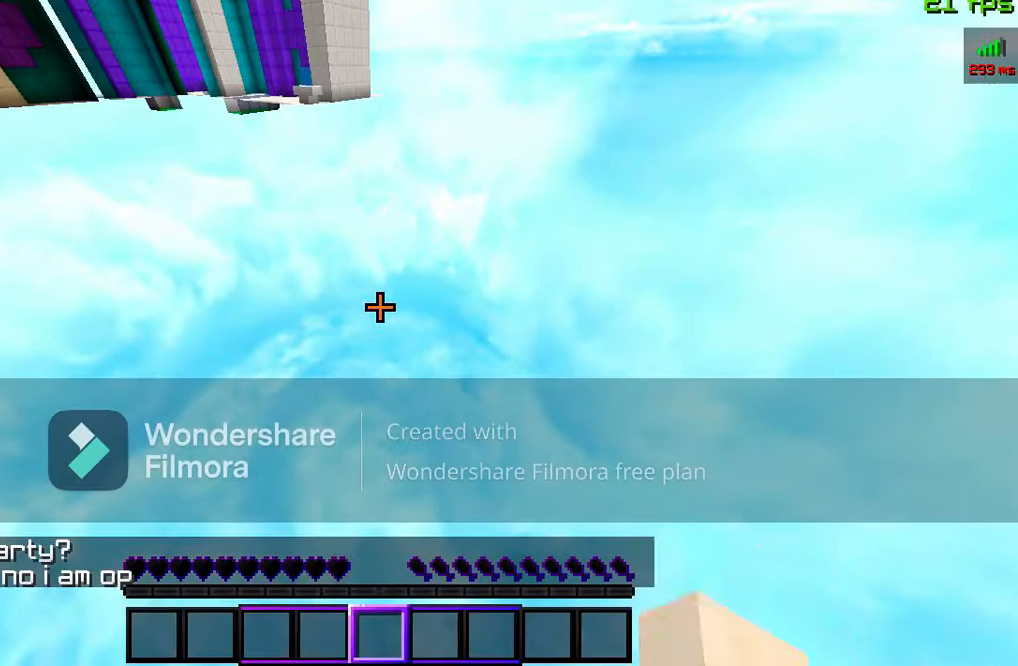
Gameplay with keyboard and mouse; each line is a JSON object with the keys and mouse buttons held at the frame after it. "events" lists presses ("down") and releases ("up") of "a", "d", "s", "space", "w", "mouse_left" and "mouse_right" between this image and that frame as [ms after this image, input, new state], when the widget could be followed in between. "mouse_left", "mouse_right" = the "left", "right" buttons of the "mouse" list. No other keys are recorded. Fast repeated clicks can show as one long hold. Mouse movement is not recorded.
{"keys": [], "mouse": []}
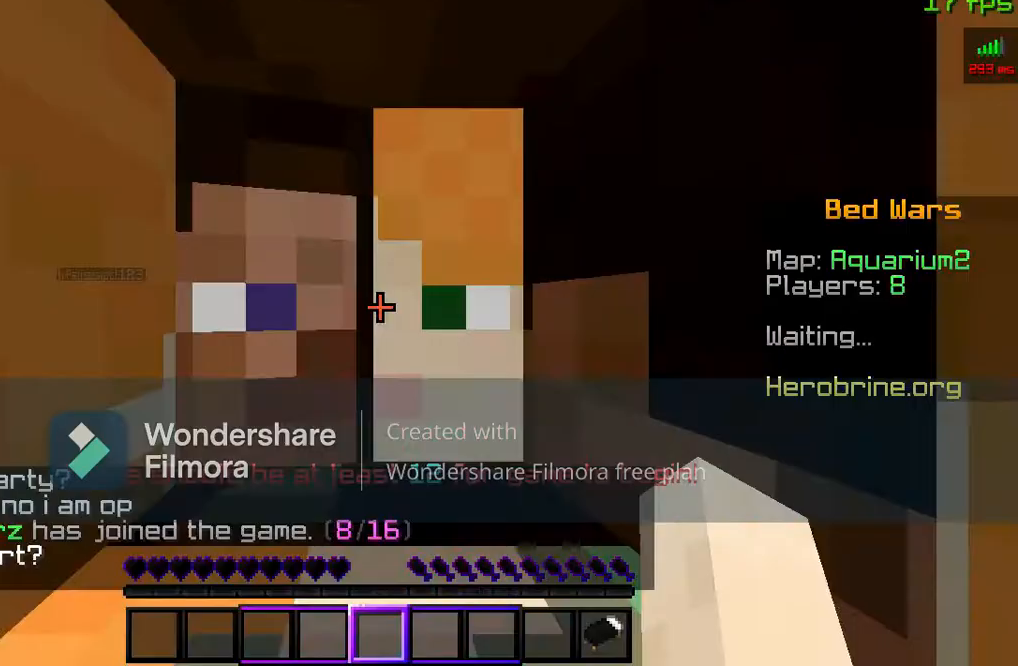
{"keys": ["w"], "mouse": [], "events": [[167, "w", "down"]]}
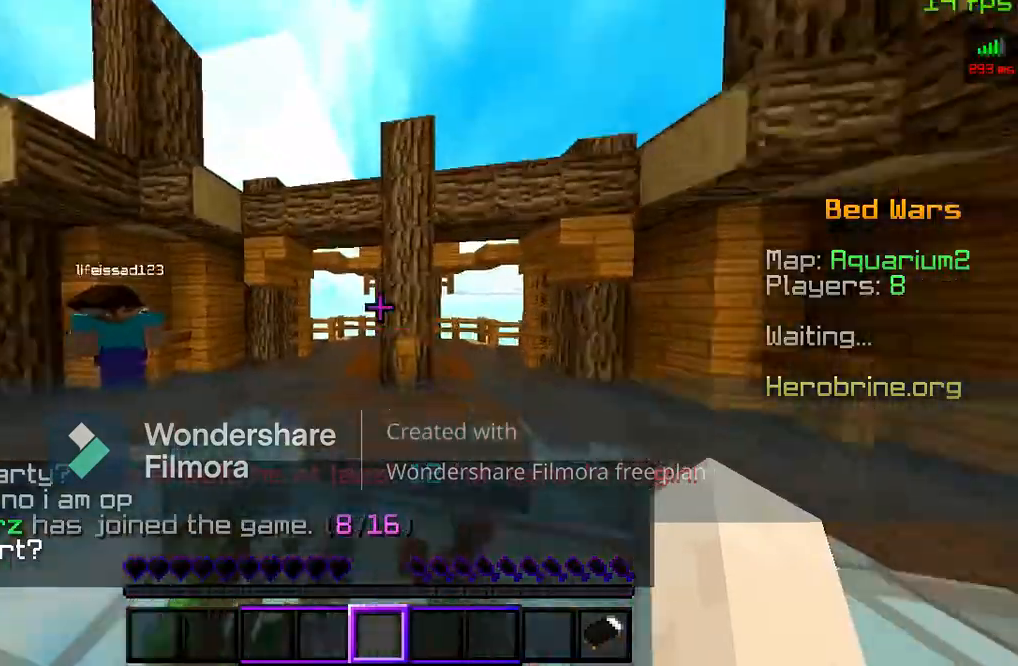
{"keys": ["w"], "mouse": [], "events": [[133, "space", "down"], [333, "space", "up"]]}
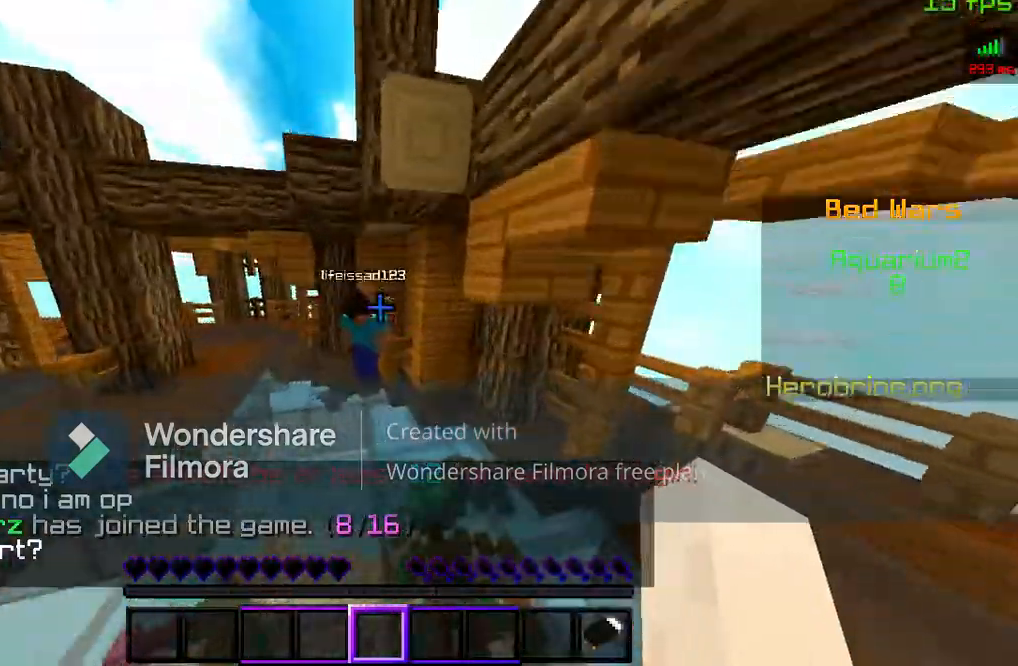
{"keys": ["w"], "mouse": [], "events": [[67, "space", "down"], [400, "space", "up"]]}
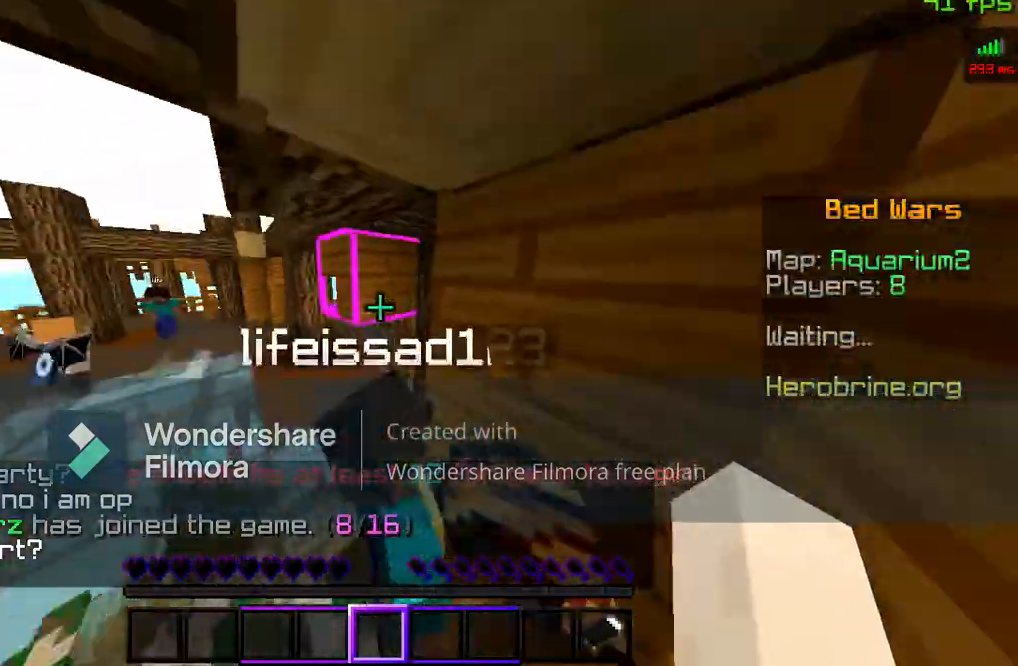
{"keys": ["w"], "mouse": [], "events": []}
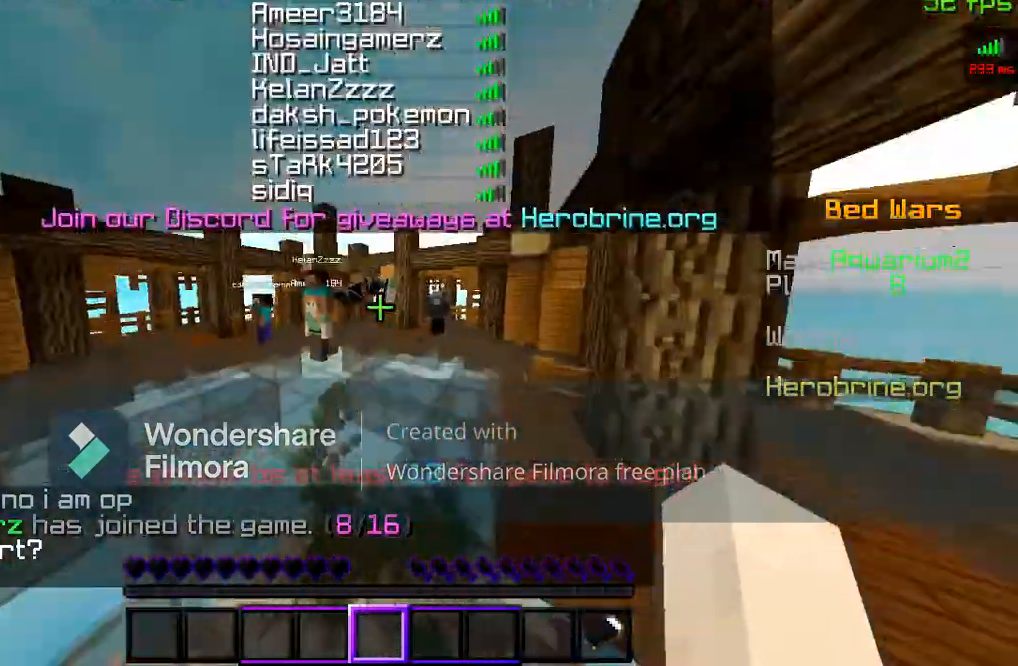
{"keys": ["space", "w"], "mouse": [], "events": [[33, "space", "down"], [300, "space", "up"], [500, "space", "down"]]}
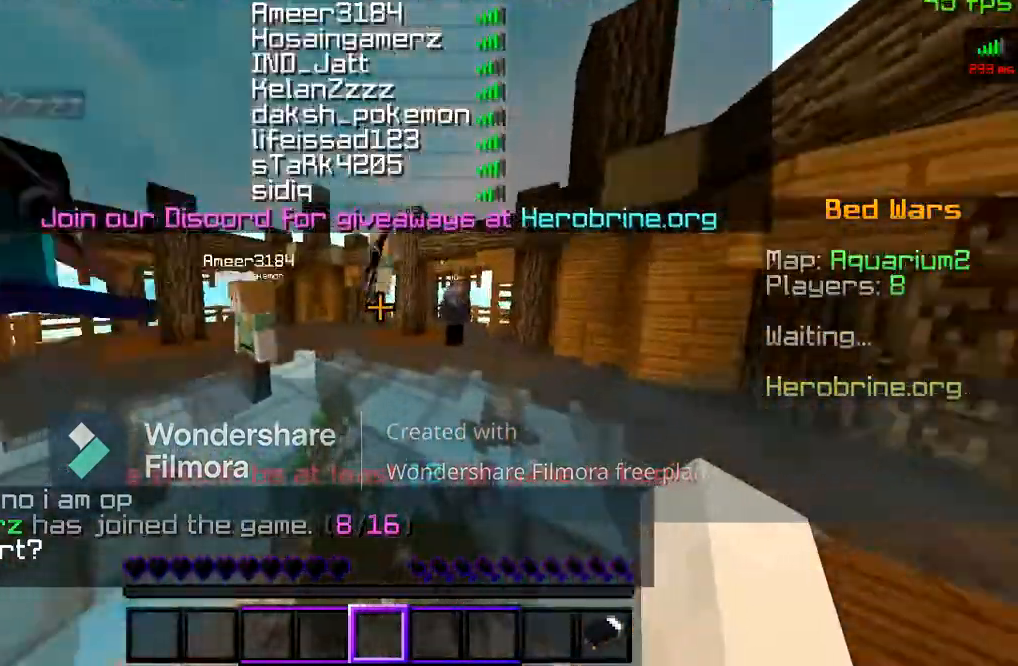
{"keys": ["w"], "mouse": [], "events": [[367, "space", "up"]]}
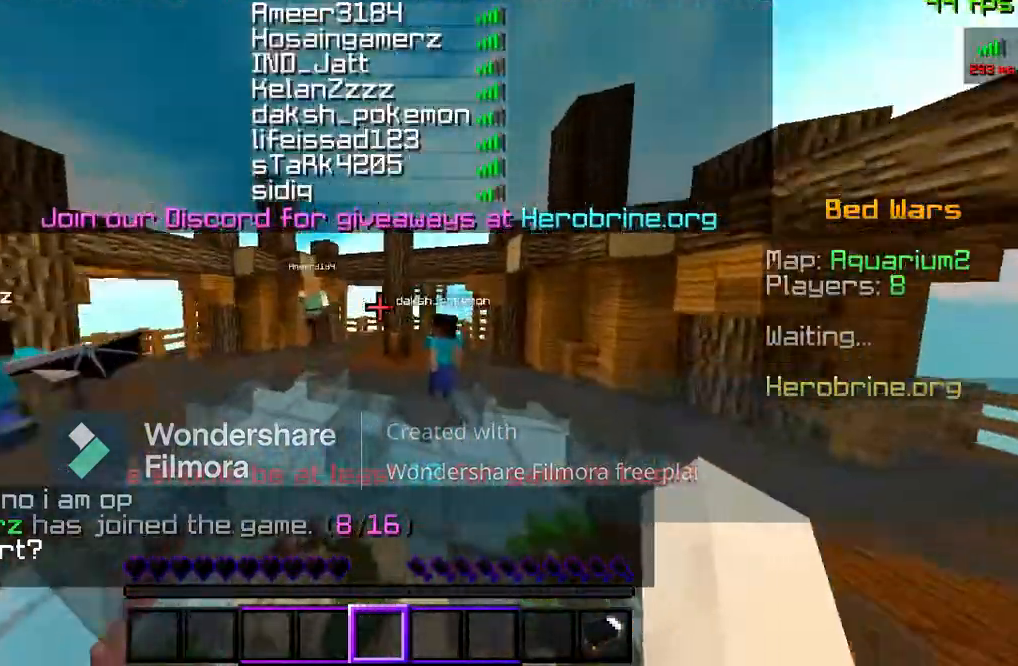
{"keys": ["space", "w"], "mouse": [], "events": [[167, "space", "down"], [400, "mouse_left", "down"], [500, "mouse_left", "up"]]}
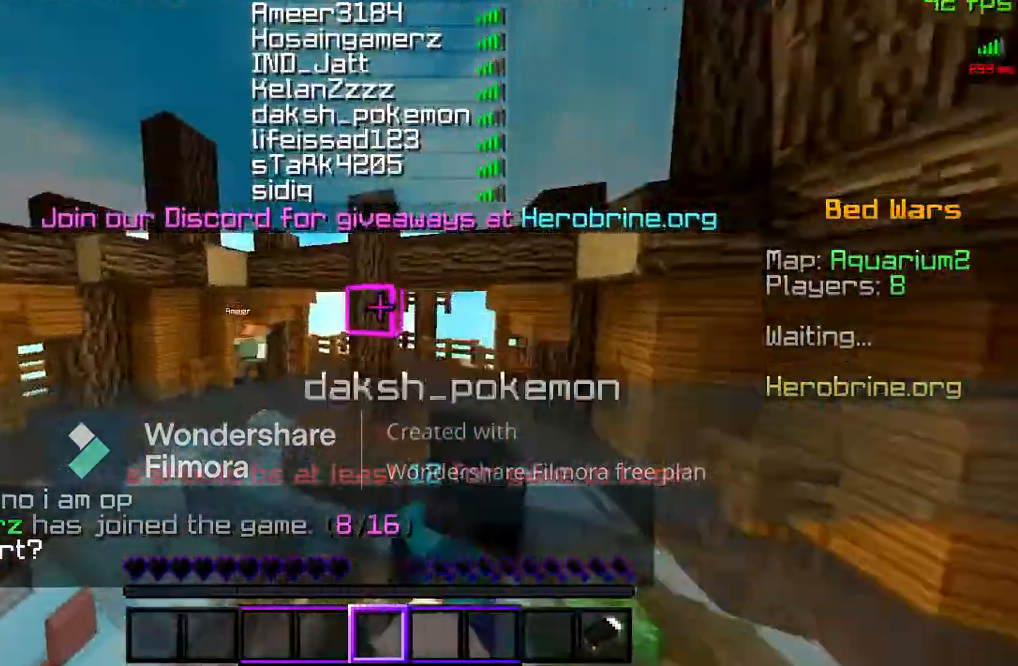
{"keys": ["w"], "mouse": [], "events": [[67, "space", "up"], [133, "mouse_left", "down"], [467, "mouse_left", "up"]]}
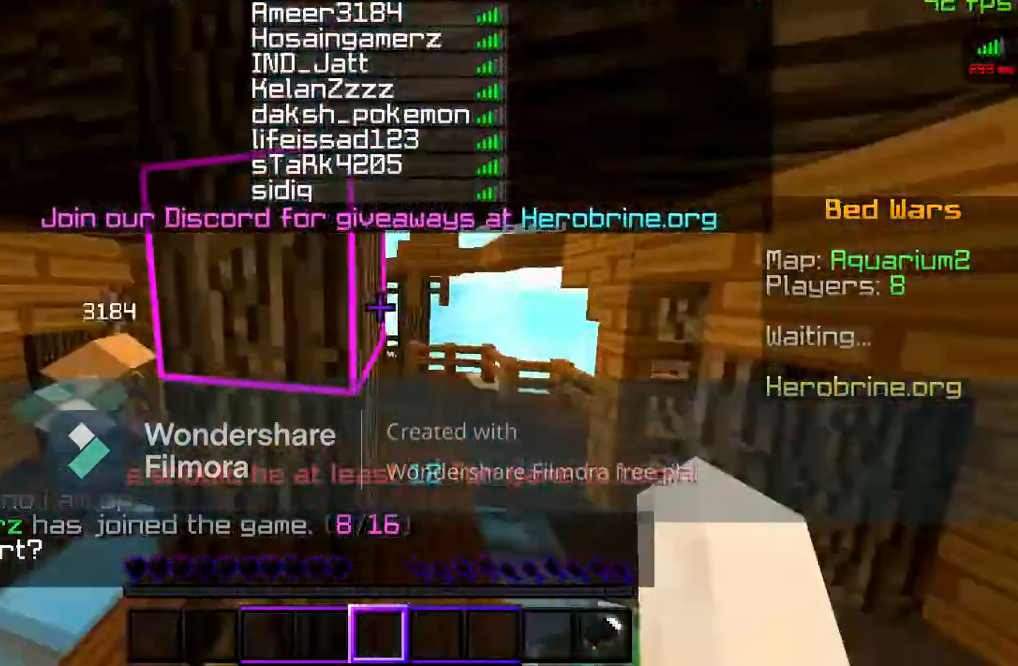
{"keys": [], "mouse": [], "events": [[33, "space", "down"], [233, "mouse_left", "down"], [233, "space", "up"], [400, "mouse_left", "up"], [500, "w", "up"]]}
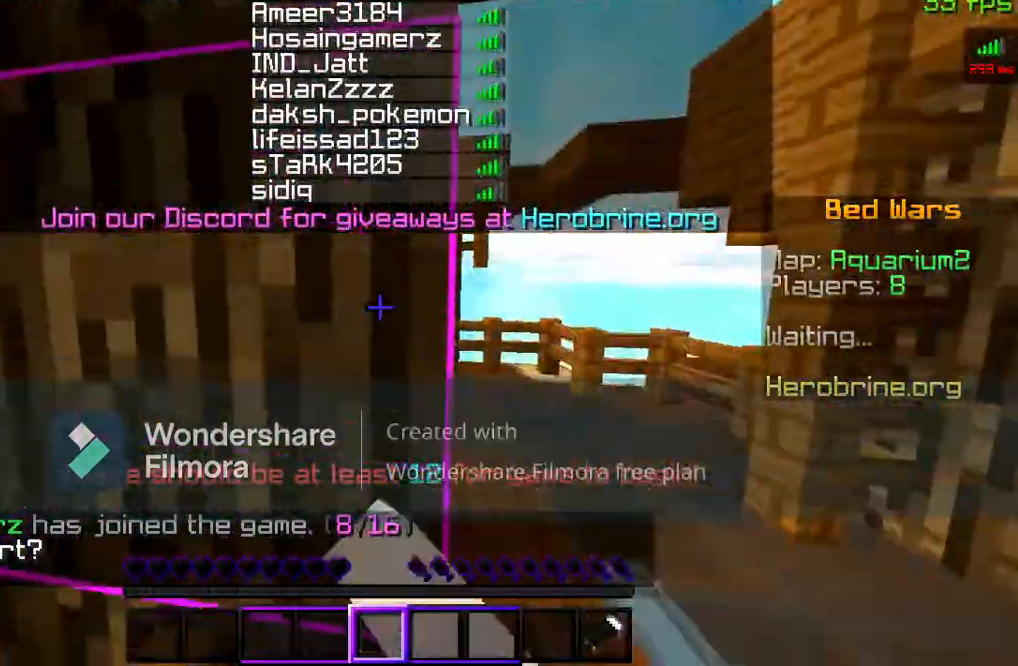
{"keys": ["s"], "mouse": [], "events": [[100, "s", "down"], [233, "mouse_left", "down"], [433, "mouse_left", "up"]]}
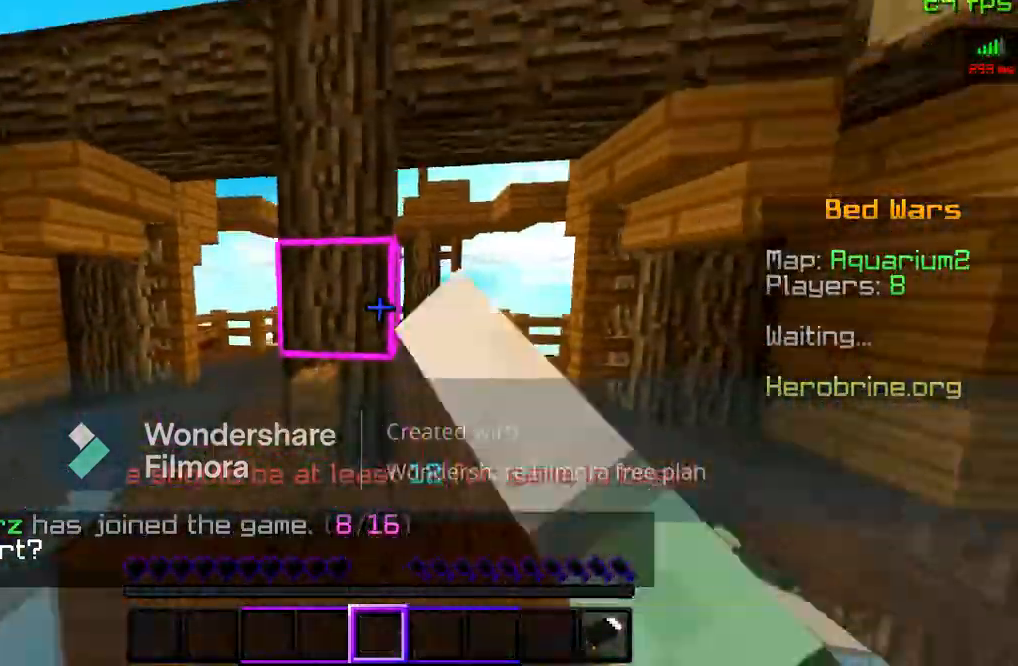
{"keys": ["a"], "mouse": ["left"], "events": [[167, "a", "down"], [200, "mouse_left", "down"], [267, "s", "up"], [433, "mouse_left", "up"], [467, "mouse_left", "down"]]}
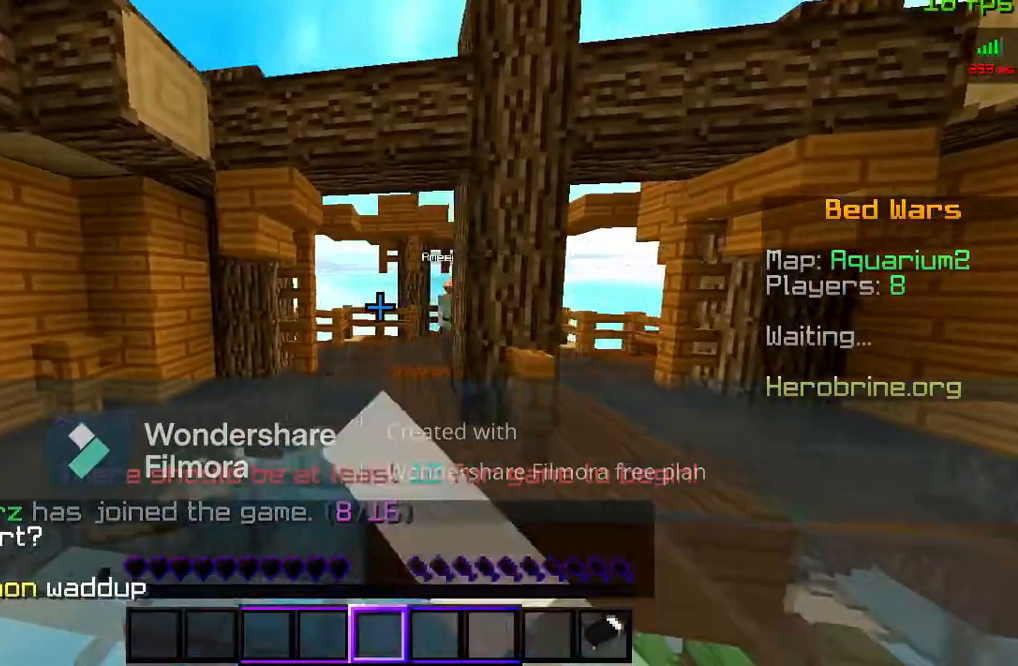
{"keys": ["a"], "mouse": ["left"], "events": [[200, "mouse_left", "up"], [433, "mouse_left", "down"]]}
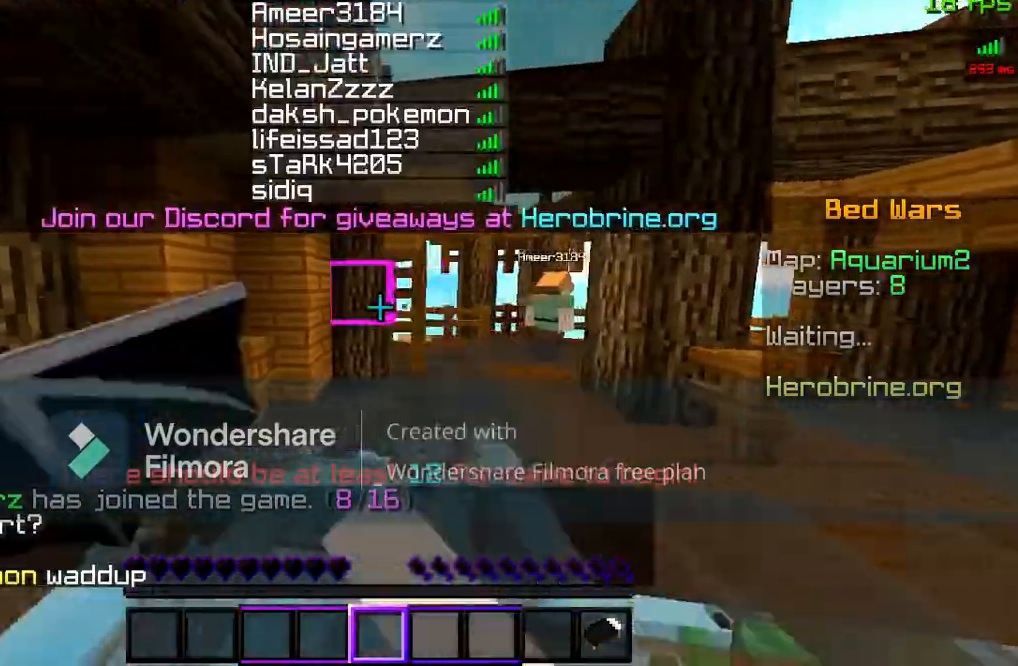
{"keys": ["s"], "mouse": ["left"], "events": [[67, "mouse_left", "up"], [133, "mouse_left", "down"], [233, "a", "up"], [300, "mouse_left", "up"], [400, "mouse_left", "down"], [400, "s", "down"]]}
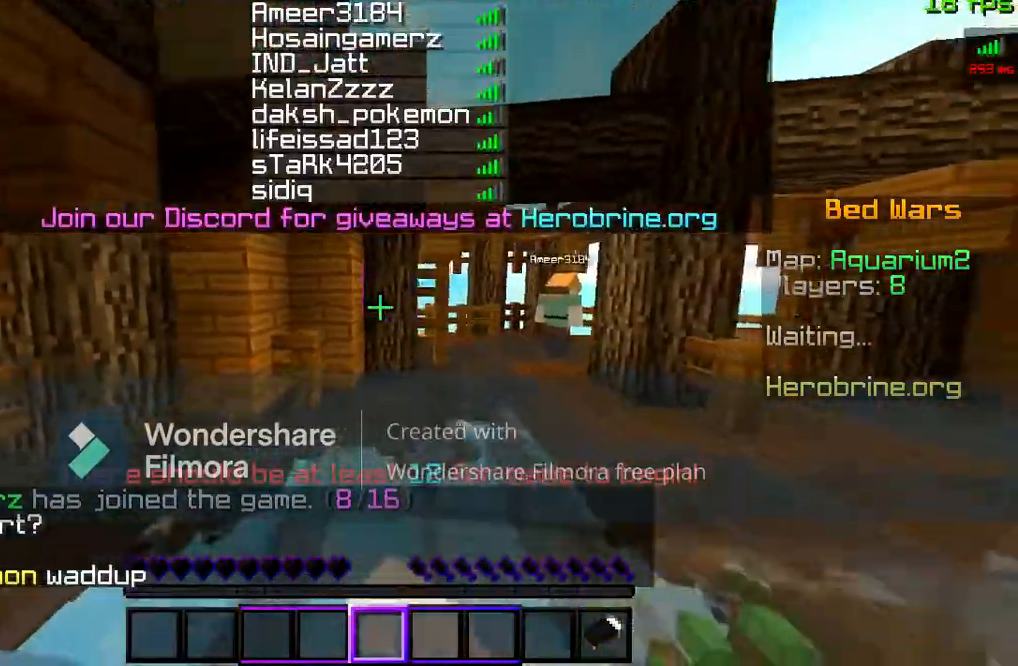
{"keys": ["s"], "mouse": ["left"], "events": [[133, "mouse_left", "up"], [167, "mouse_left", "down"], [300, "mouse_left", "up"], [367, "mouse_left", "down"], [400, "mouse_left", "up"], [467, "mouse_left", "down"]]}
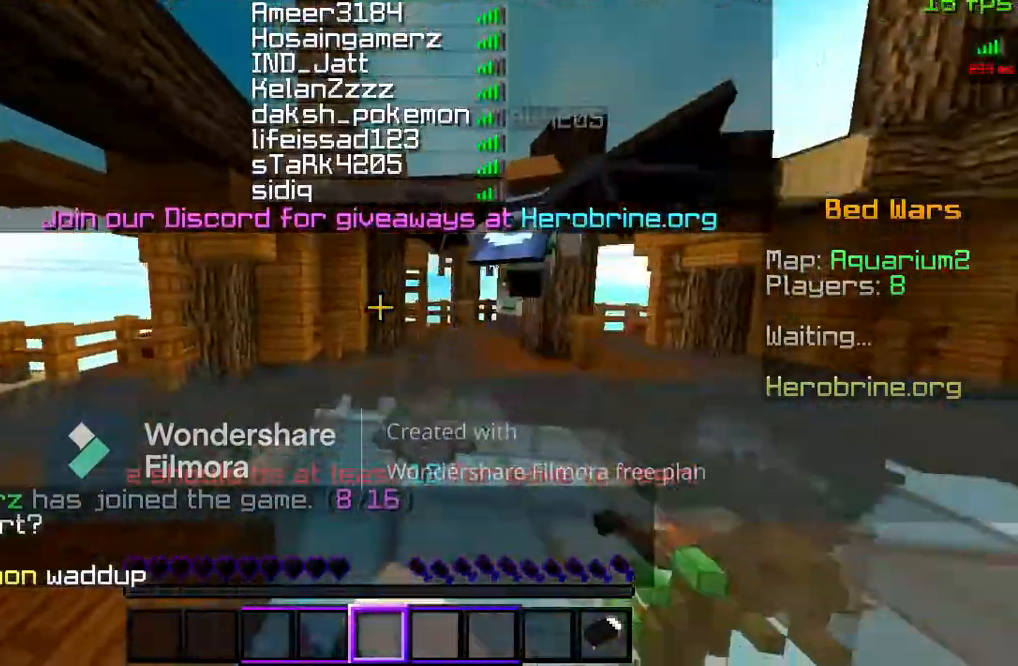
{"keys": ["s"], "mouse": ["left"], "events": [[100, "mouse_left", "up"], [167, "mouse_left", "down"], [333, "mouse_left", "up"], [367, "mouse_left", "down"]]}
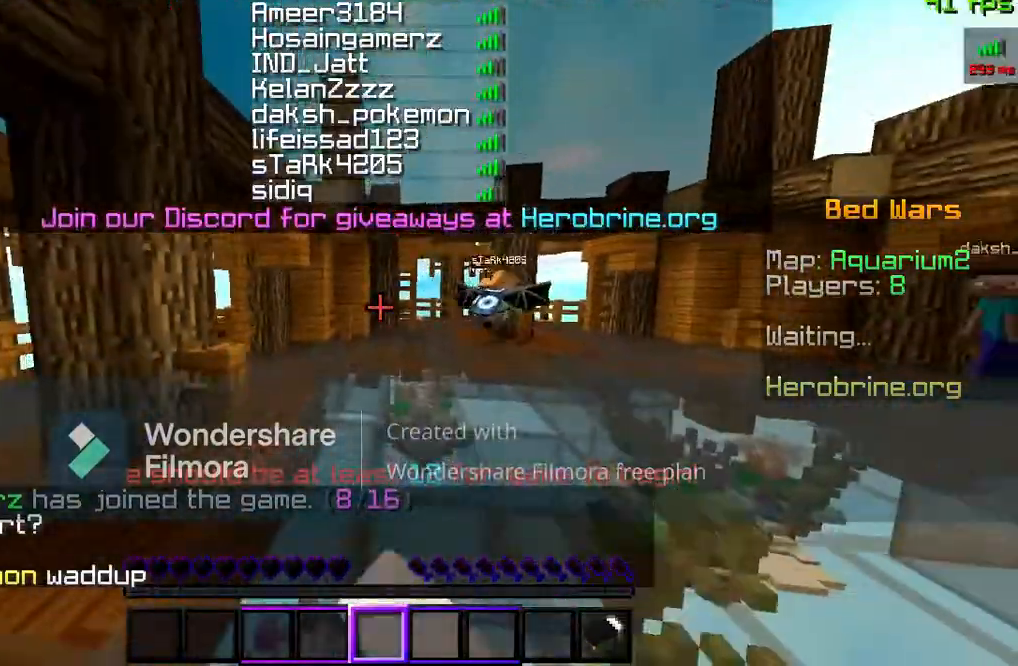
{"keys": ["w"], "mouse": ["left"], "events": [[100, "mouse_left", "up"], [133, "s", "up"], [133, "w", "down"], [167, "mouse_left", "down"], [333, "mouse_left", "up"], [400, "mouse_left", "down"]]}
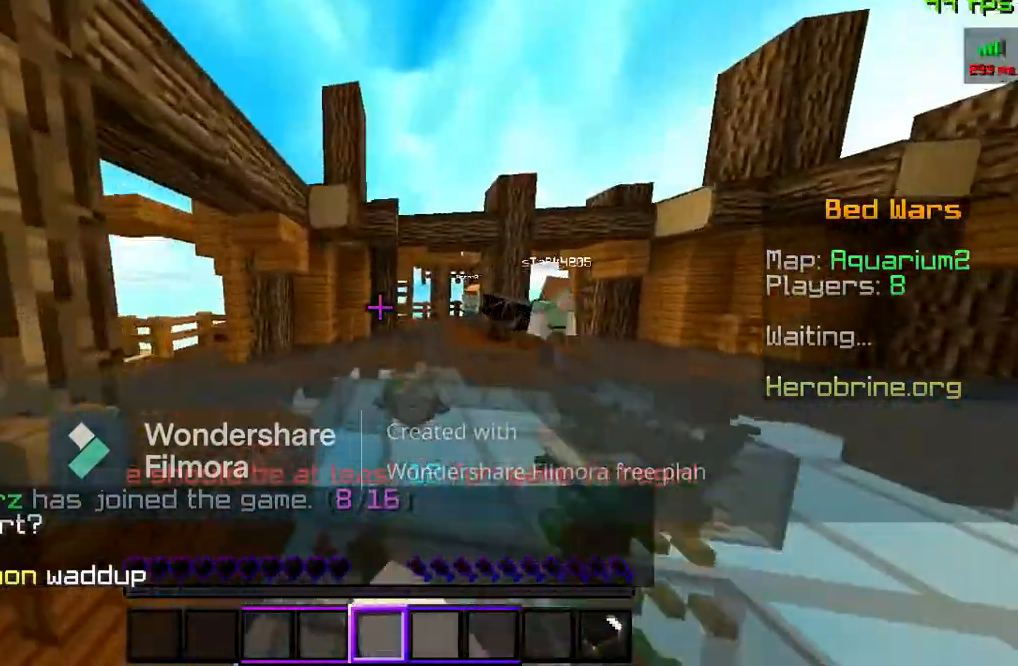
{"keys": ["w"], "mouse": ["left"], "events": [[100, "mouse_left", "up"], [133, "mouse_left", "down"], [333, "mouse_left", "up"], [367, "mouse_left", "down"], [400, "mouse_left", "up"], [433, "mouse_left", "down"]]}
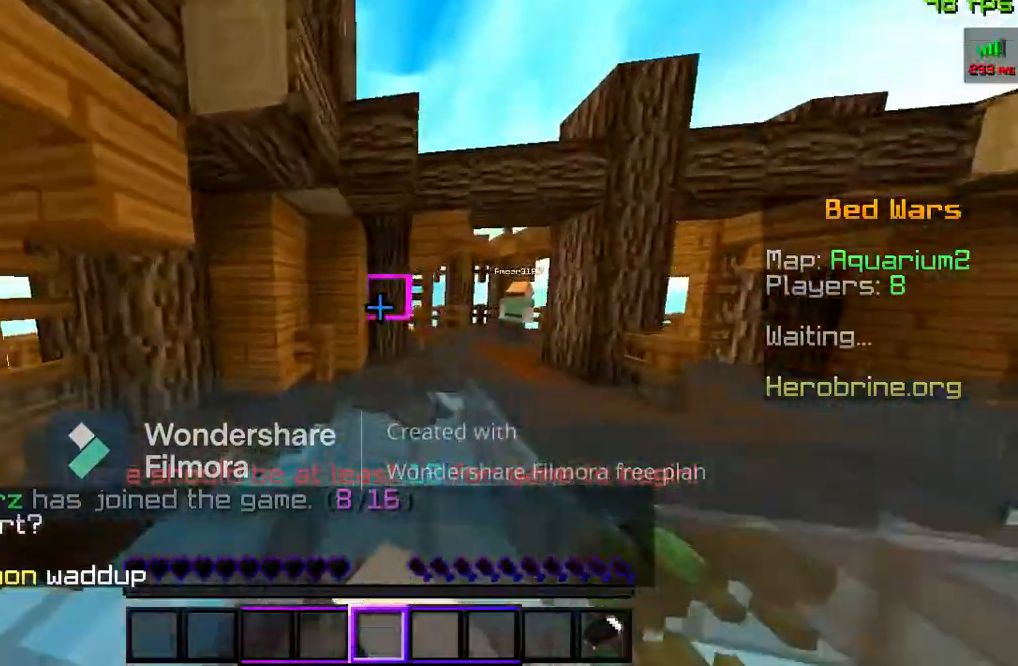
{"keys": ["d", "w"], "mouse": ["left"], "events": [[100, "mouse_left", "up"], [167, "mouse_left", "down"], [333, "mouse_left", "up"], [367, "mouse_left", "down"], [400, "d", "down"]]}
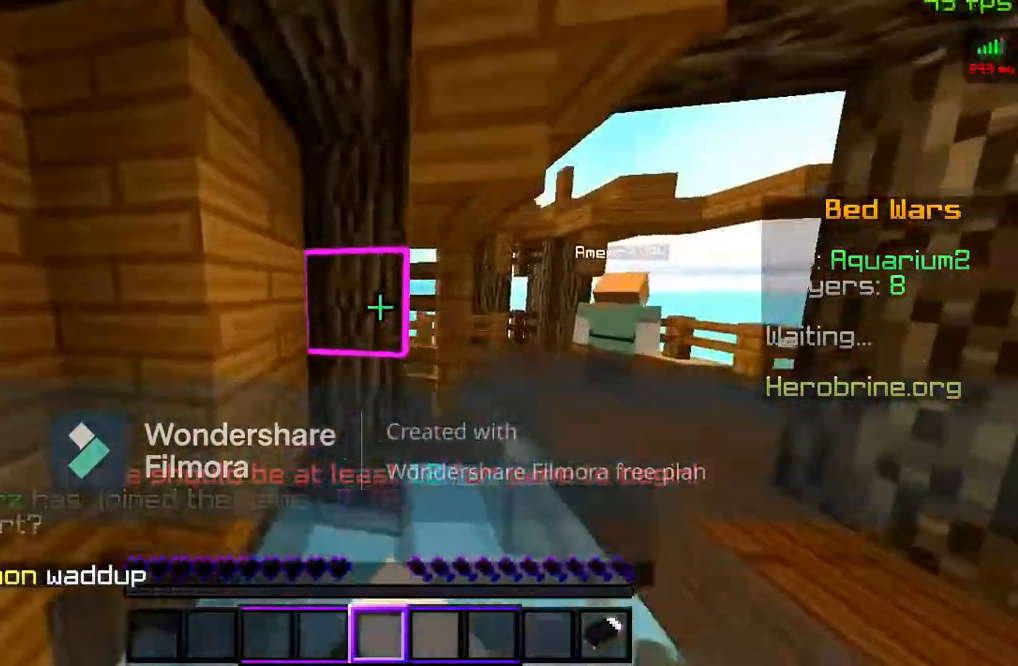
{"keys": ["d", "w"], "mouse": [], "events": [[100, "mouse_left", "up"], [200, "w", "up"], [433, "w", "down"]]}
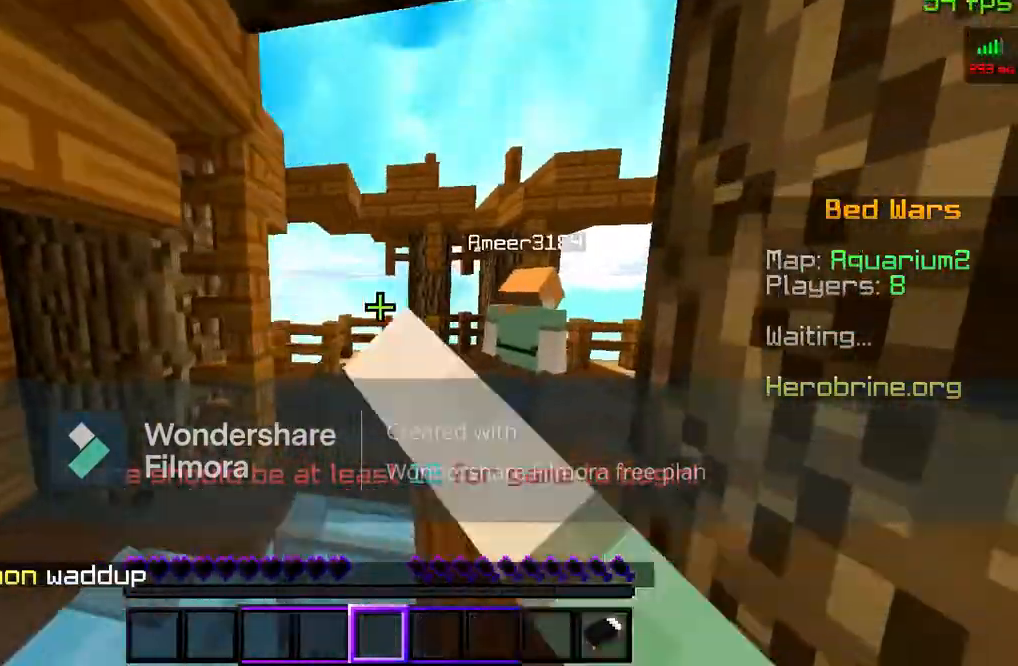
{"keys": ["w"], "mouse": ["left"], "events": [[200, "mouse_left", "down"], [333, "d", "up"], [400, "mouse_left", "up"], [500, "mouse_left", "down"]]}
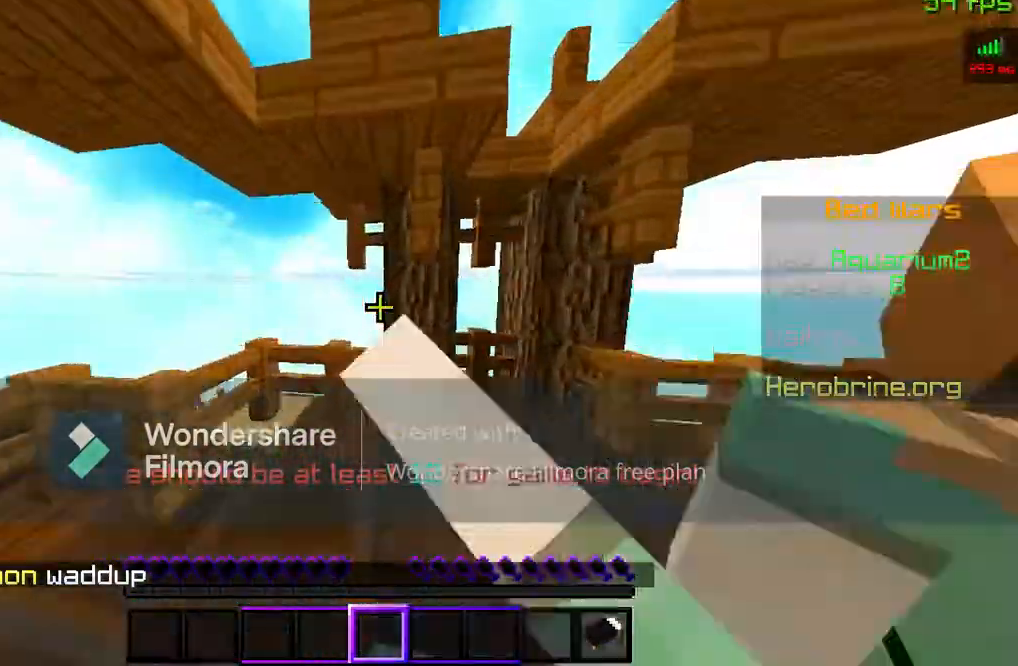
{"keys": ["w"], "mouse": [], "events": [[133, "mouse_left", "up"], [167, "mouse_left", "down"], [333, "mouse_left", "up"]]}
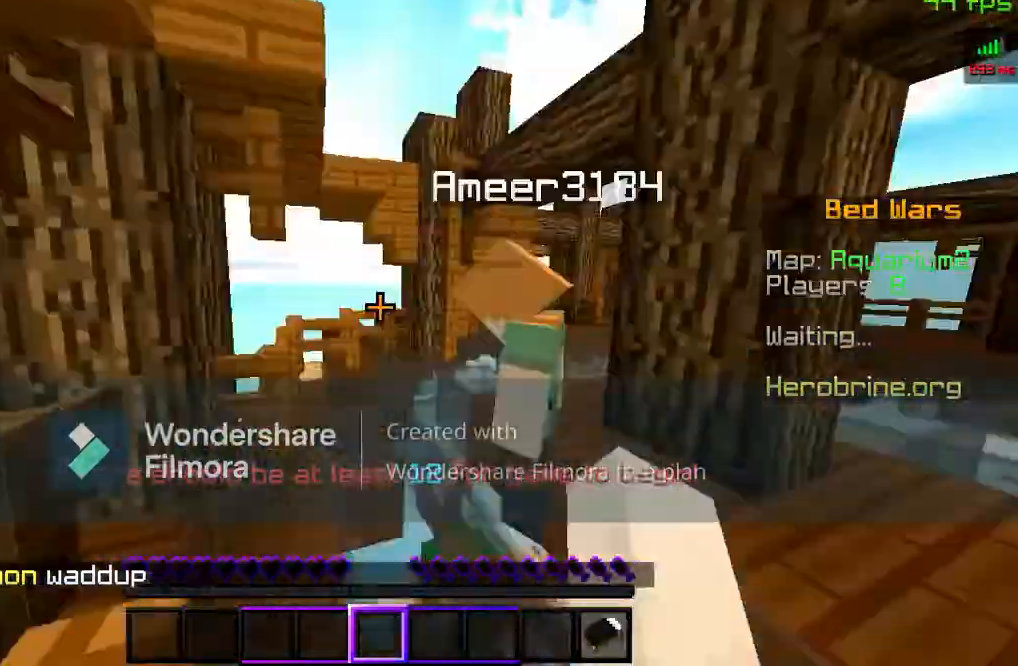
{"keys": ["w"], "mouse": [], "events": []}
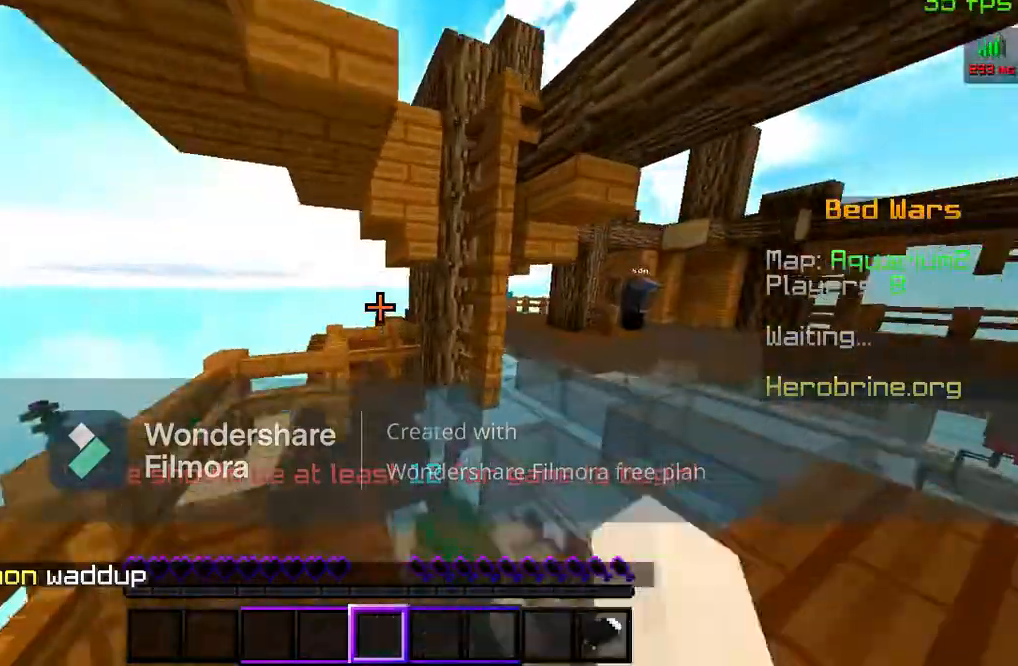
{"keys": ["w"], "mouse": [], "events": []}
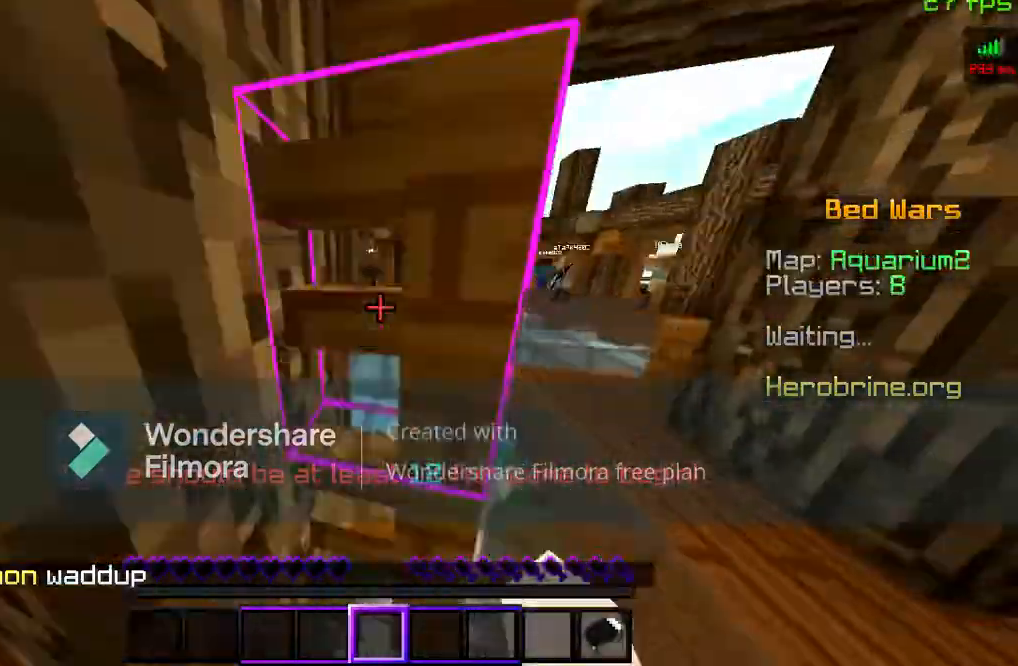
{"keys": ["w"], "mouse": [], "events": [[300, "mouse_left", "down"], [500, "mouse_left", "up"]]}
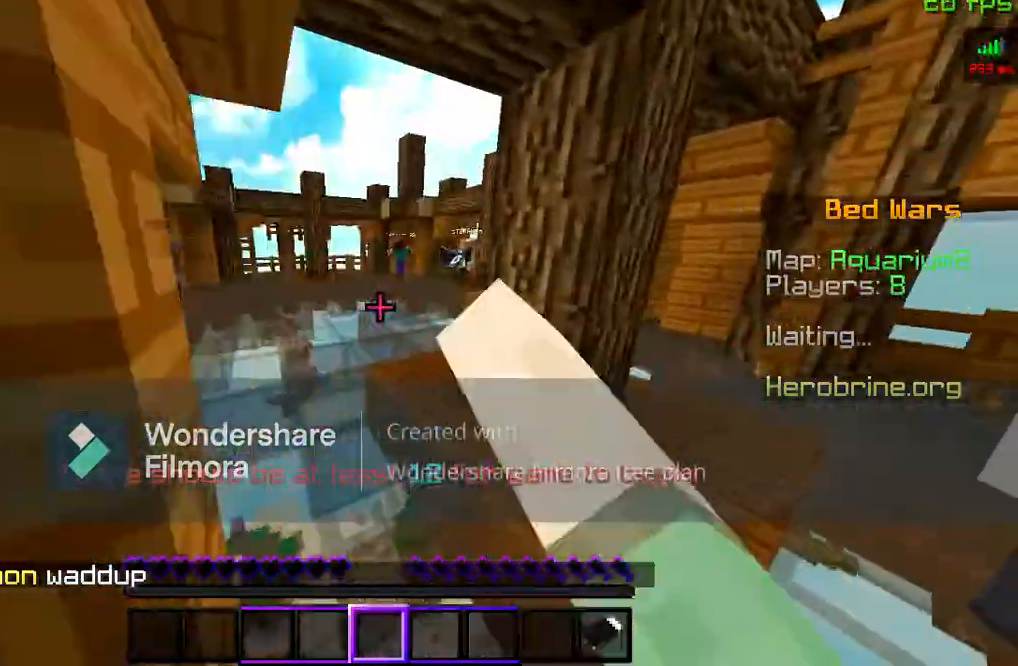
{"keys": ["w"], "mouse": ["left"], "events": [[33, "mouse_left", "down"], [167, "mouse_left", "up"], [200, "mouse_left", "down"], [367, "mouse_left", "up"], [433, "mouse_left", "down"]]}